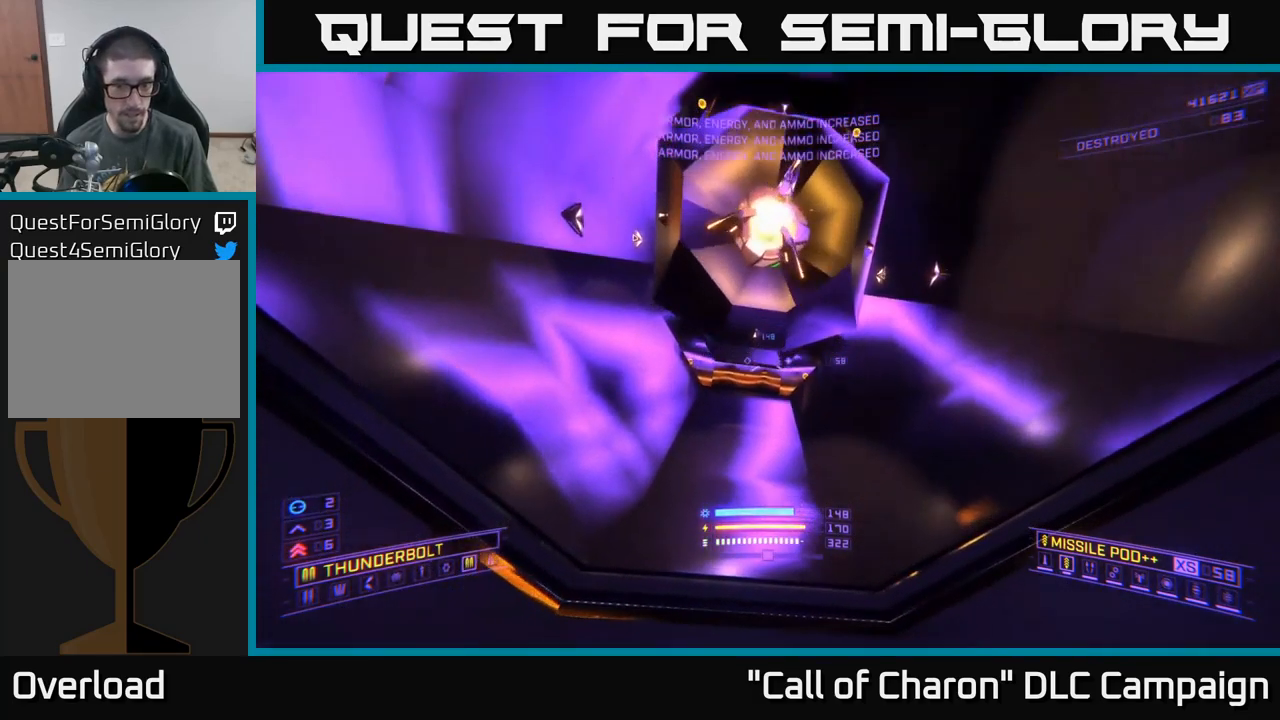
Gameplay with a controller (Xbox layout); each line is a JSON object with the inputs held at the frame after it. "events" lists button and stick changes between this image and that frame as [ms after this image, input, new state], when the widget could be followed in between.
{"buttons": [], "left_stick": "center", "right_stick": "center", "events": []}
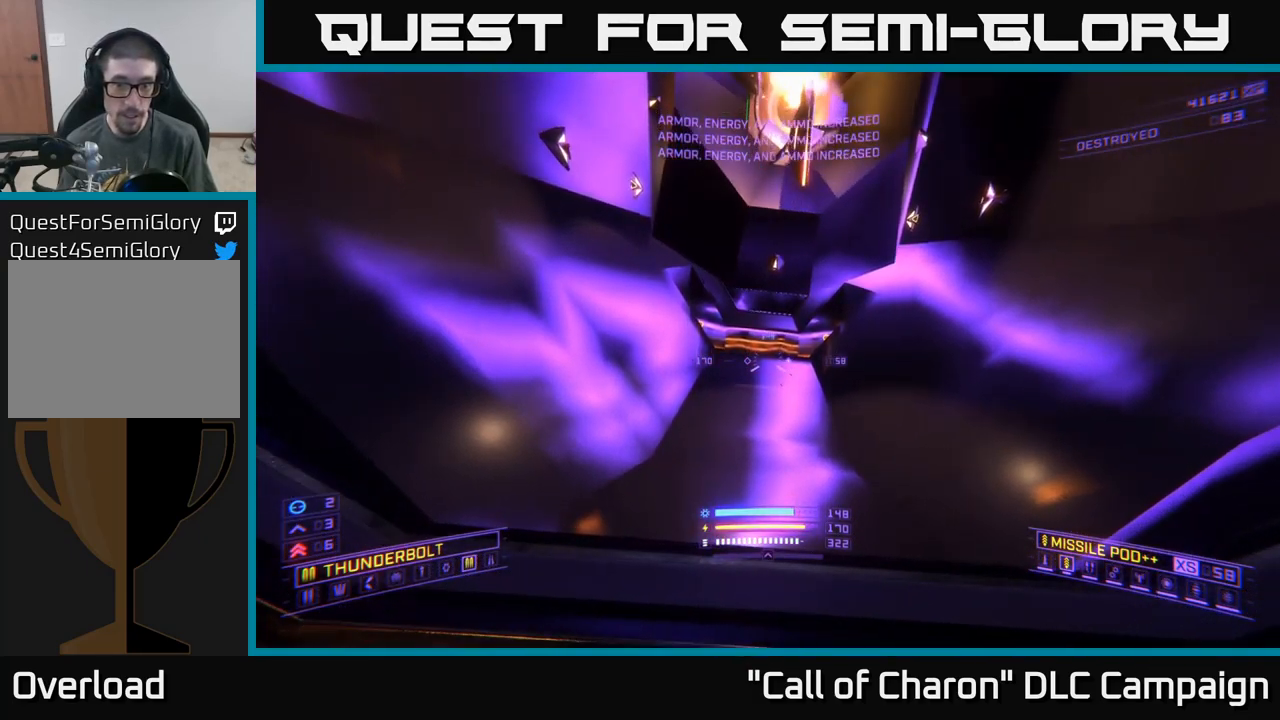
{"buttons": ["A"], "left_stick": "up", "right_stick": "center", "events": [[117, "right_stick", "up"], [367, "A", "down"], [434, "left_stick", "up"], [434, "right_stick", "center"]]}
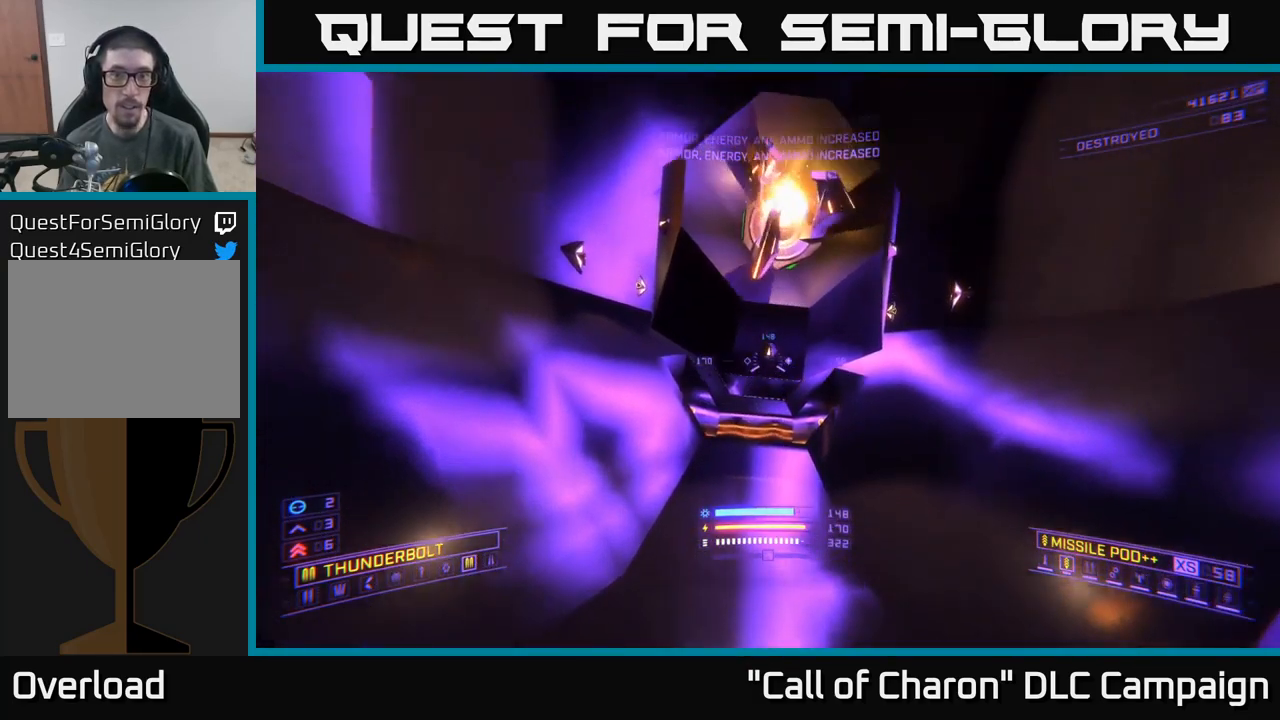
{"buttons": ["X"], "left_stick": "left", "right_stick": "center", "events": [[34, "A", "up"], [150, "X", "down"], [400, "left_stick", "left"]]}
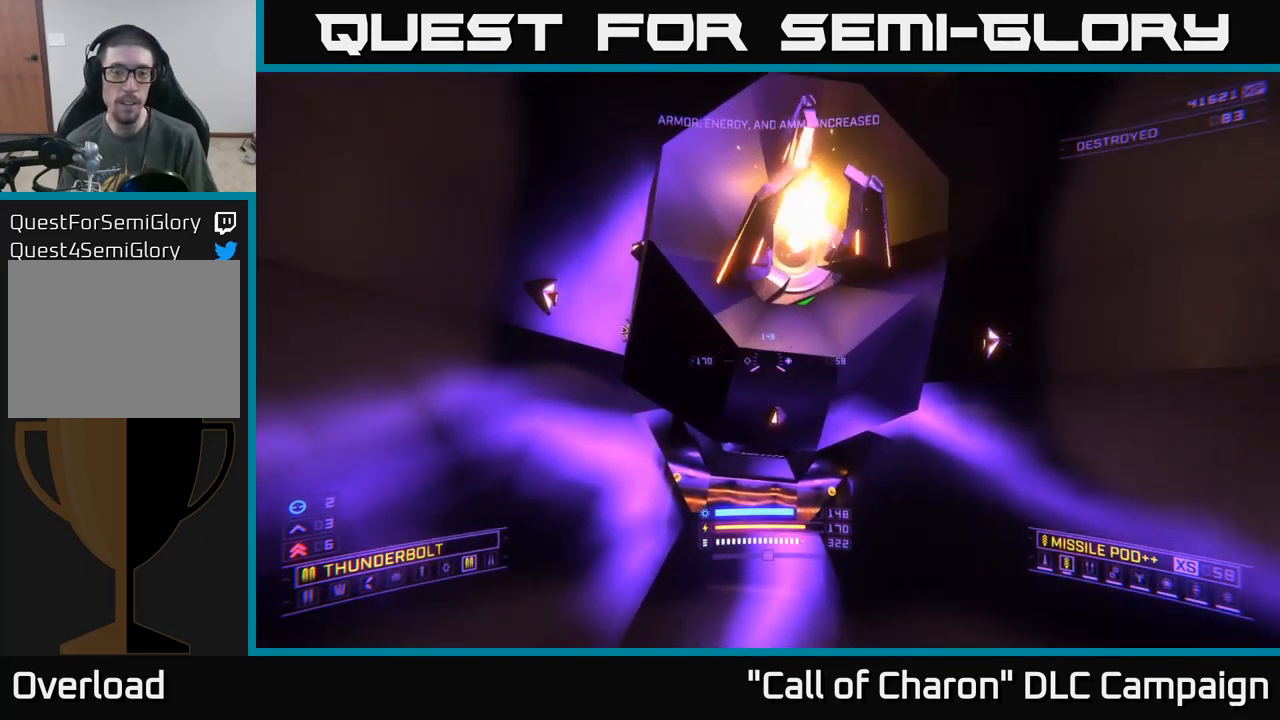
{"buttons": [], "left_stick": "center", "right_stick": "center", "events": [[50, "left_stick", "up-left"], [184, "left_stick", "up"], [400, "left_stick", "center"], [434, "X", "up"]]}
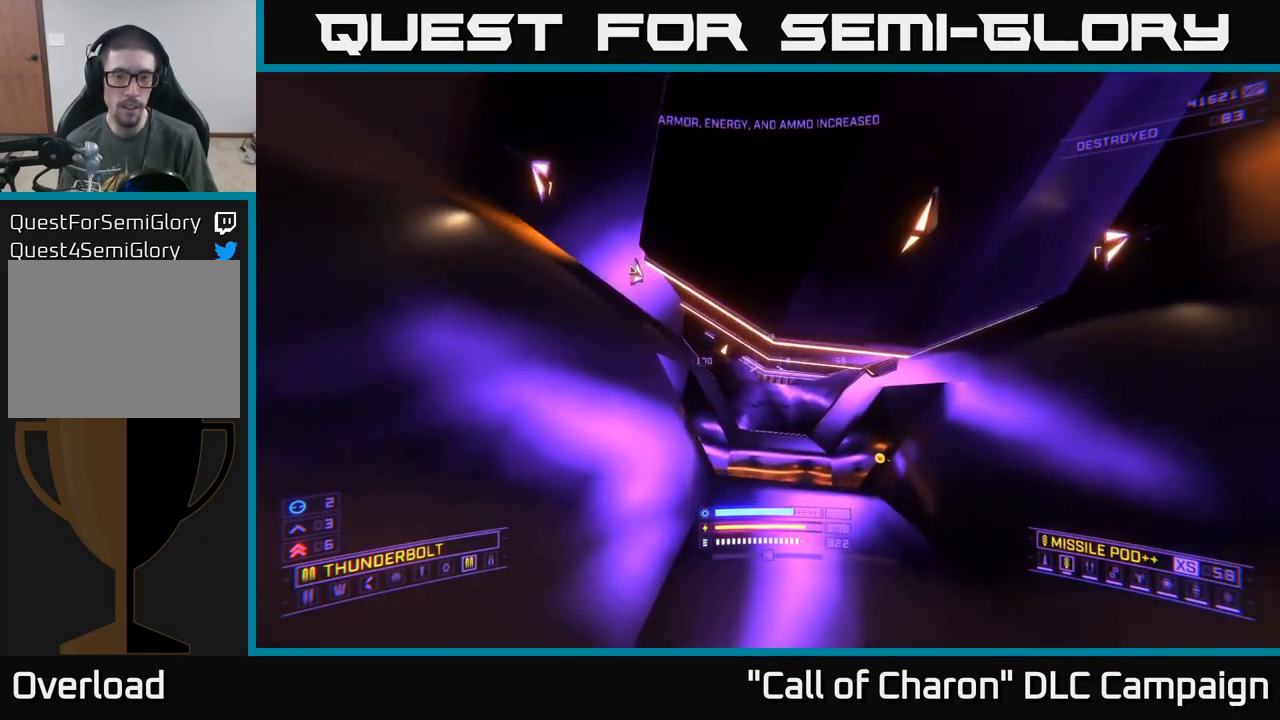
{"buttons": ["A"], "left_stick": "left", "right_stick": "center", "events": [[284, "left_stick", "left"], [434, "A", "down"]]}
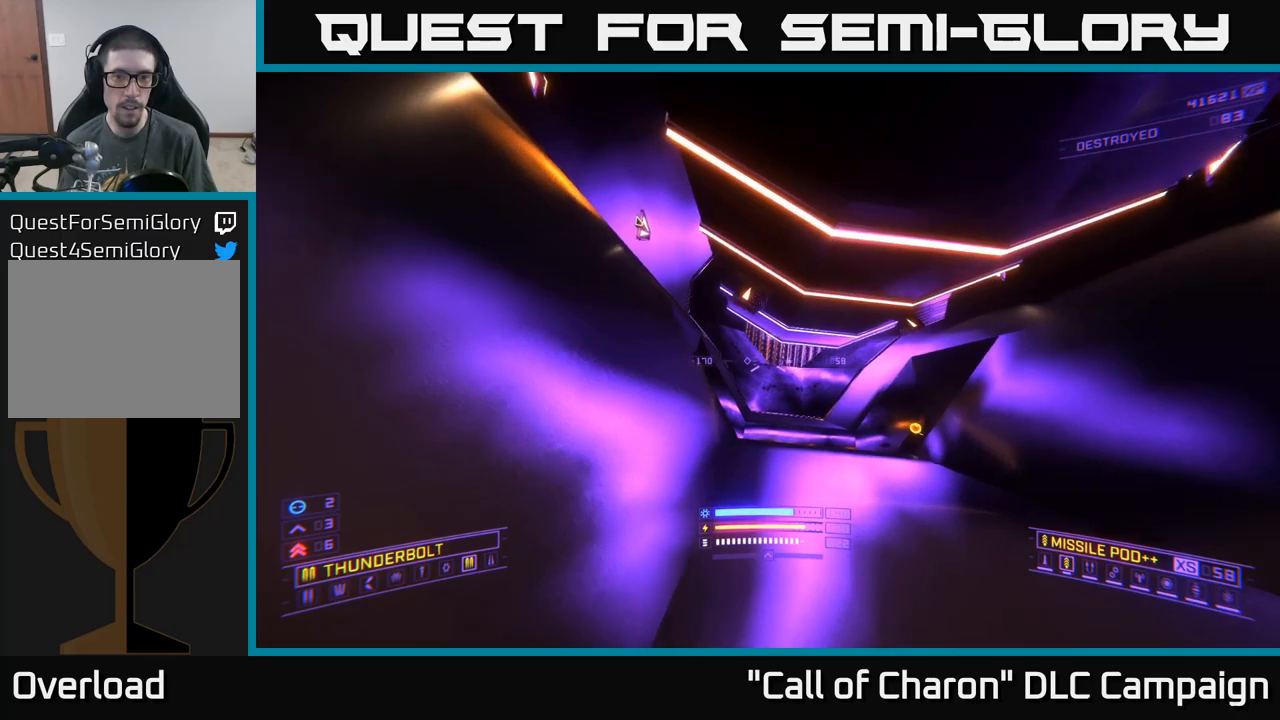
{"buttons": ["A"], "left_stick": "left", "right_stick": "center", "events": []}
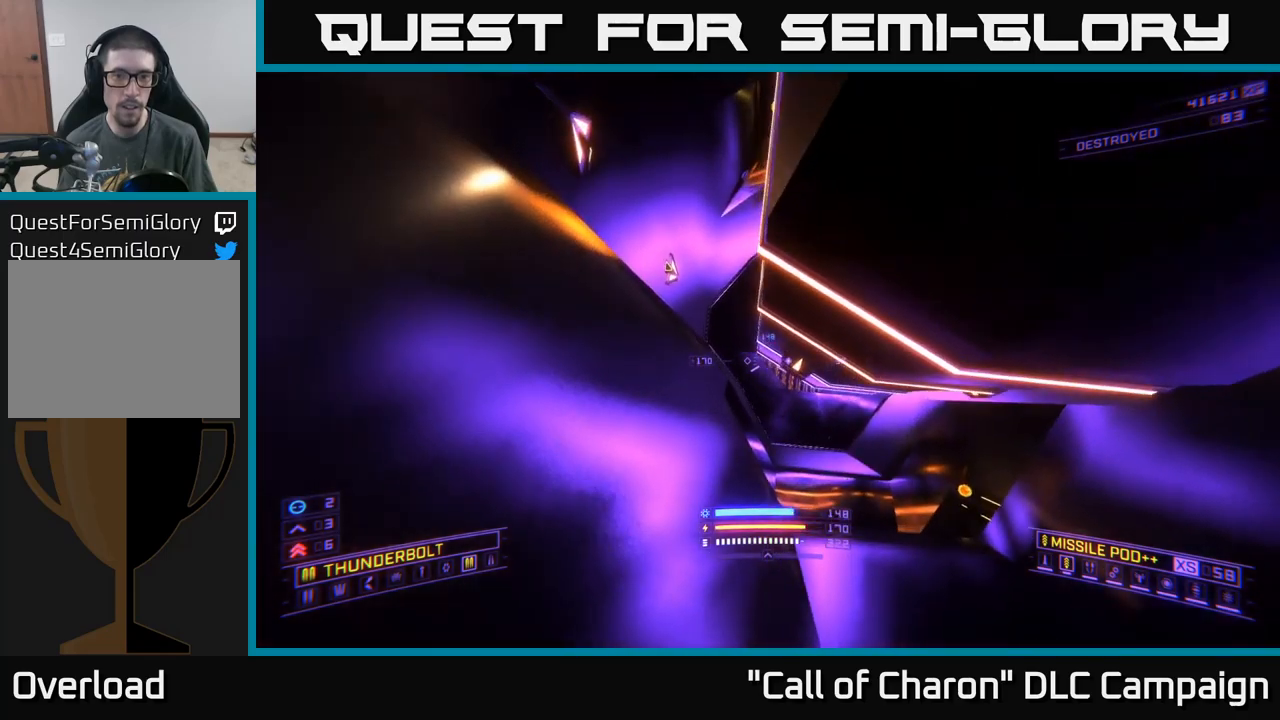
{"buttons": ["A"], "left_stick": "up-left", "right_stick": "right", "events": [[16, "left_stick", "up-left"], [16, "right_stick", "down-right"], [233, "A", "up"], [466, "A", "down"], [500, "right_stick", "right"]]}
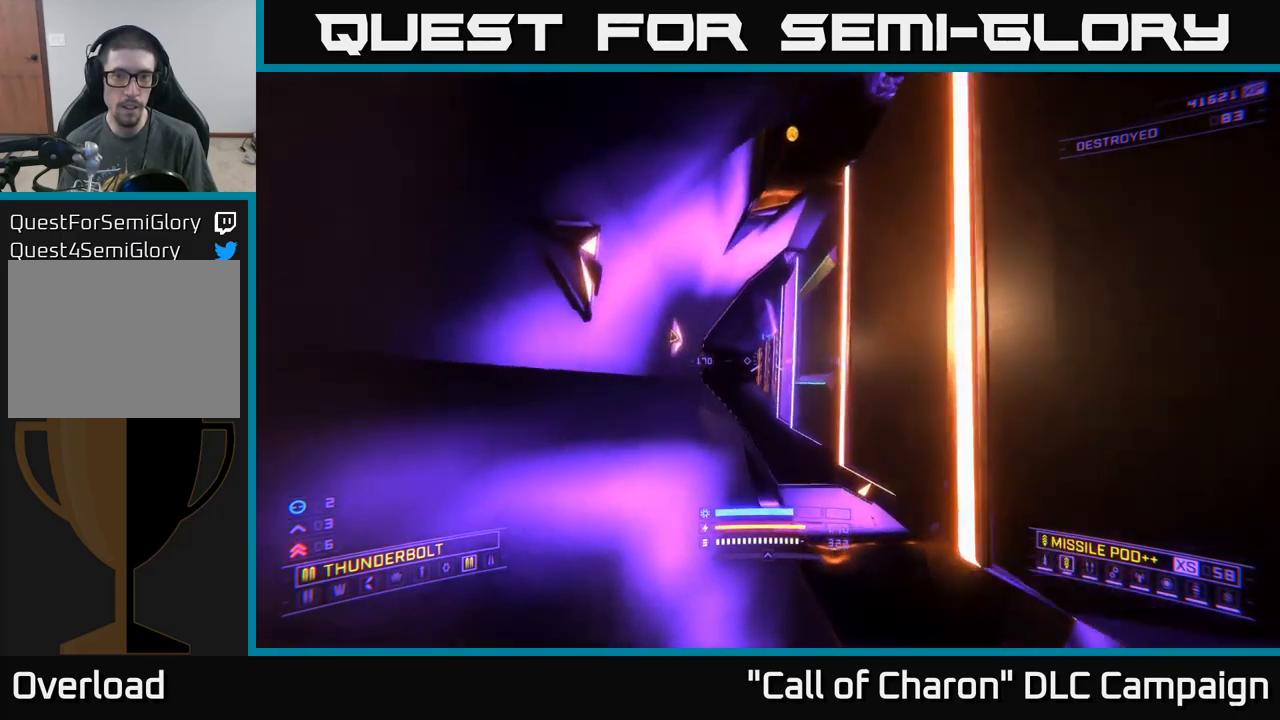
{"buttons": [], "left_stick": "up", "right_stick": "right", "events": [[133, "left_stick", "center"], [166, "A", "up"], [316, "left_stick", "up"]]}
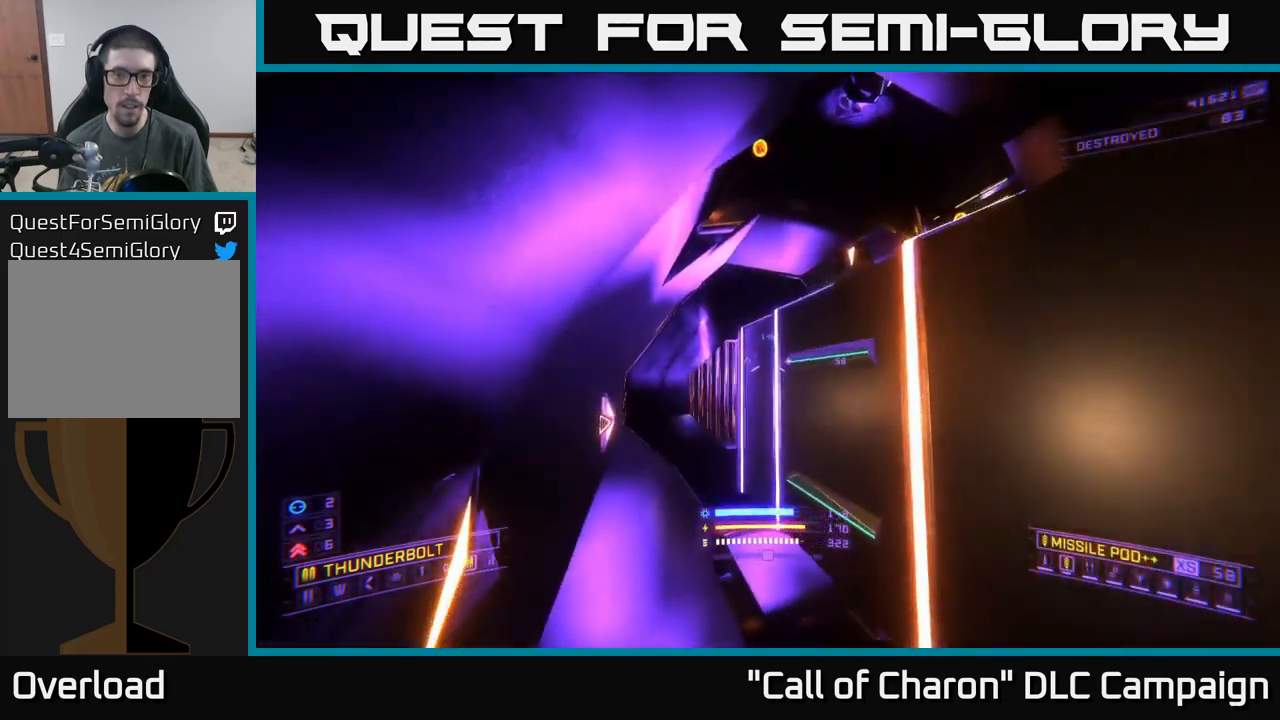
{"buttons": [], "left_stick": "center", "right_stick": "center", "events": [[66, "right_stick", "center"], [116, "right_stick", "up"], [166, "right_stick", "up-right"], [450, "left_stick", "center"], [483, "right_stick", "center"]]}
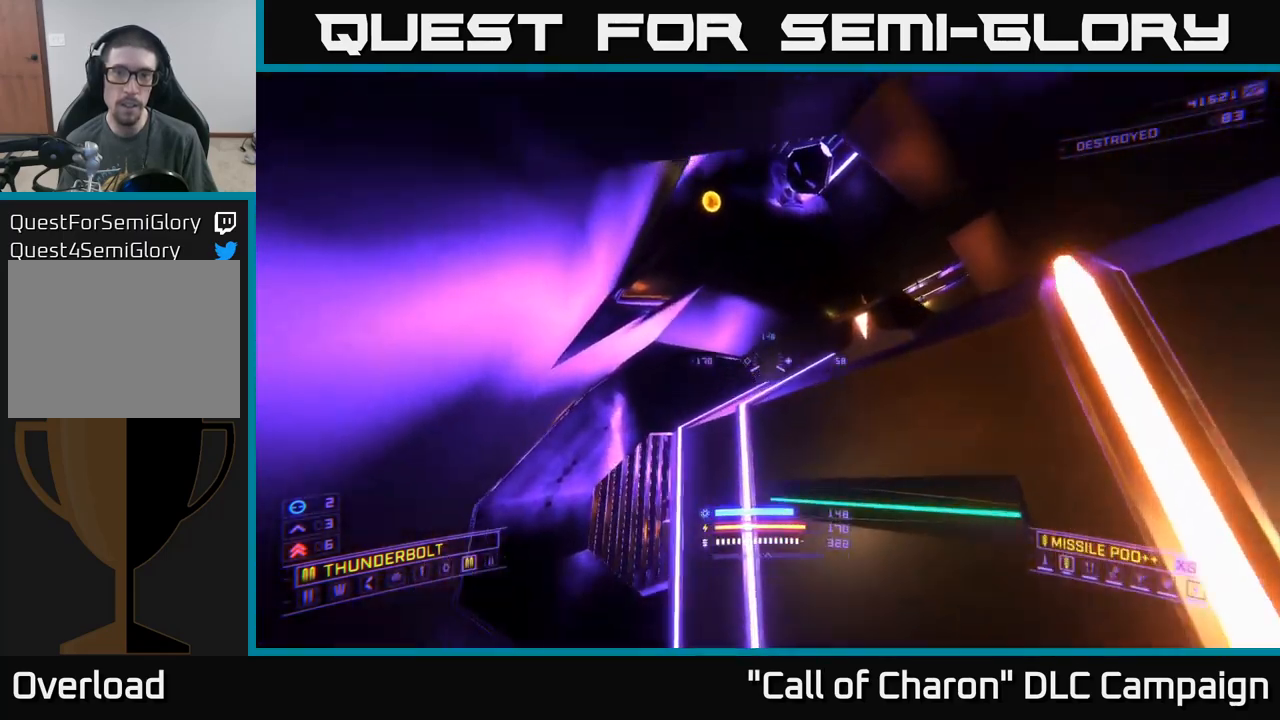
{"buttons": [], "left_stick": "center", "right_stick": "up-right", "events": [[266, "right_stick", "up-right"]]}
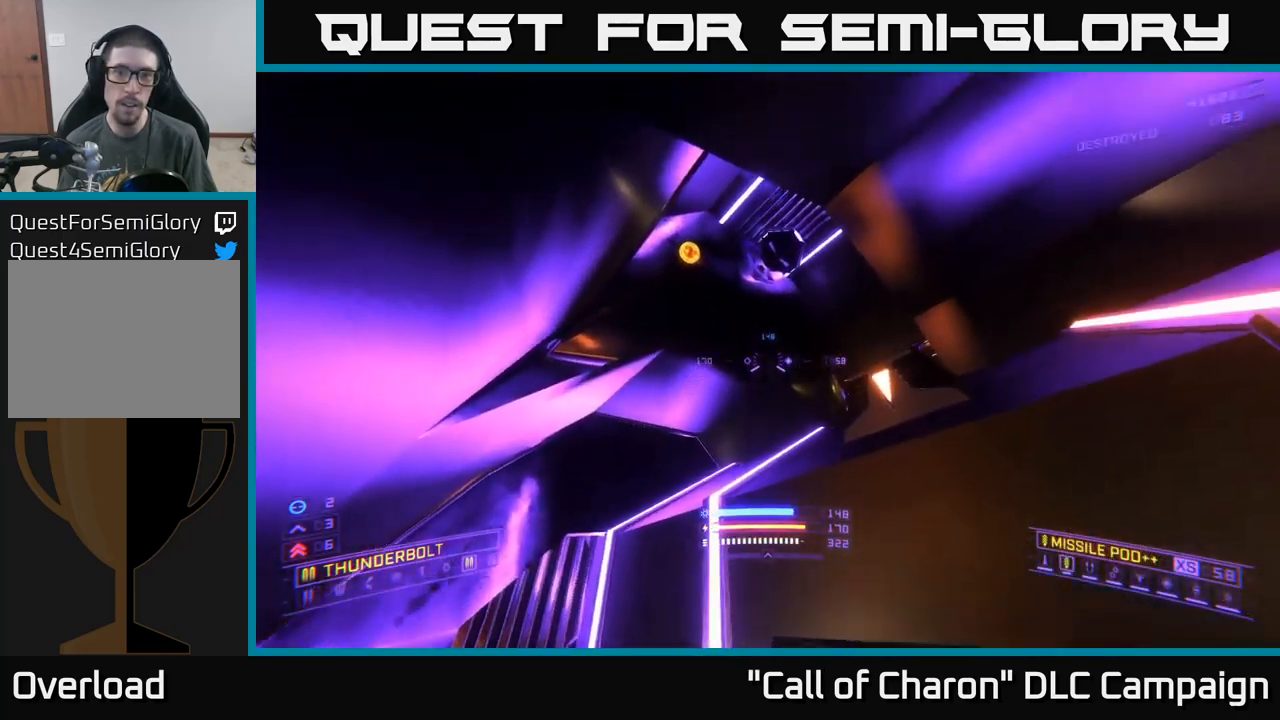
{"buttons": ["R2"], "left_stick": "up", "right_stick": "center", "events": [[33, "right_stick", "center"], [266, "left_stick", "up-left"], [266, "right_stick", "up"], [416, "left_stick", "up"], [433, "right_stick", "center"], [483, "R2", "down"]]}
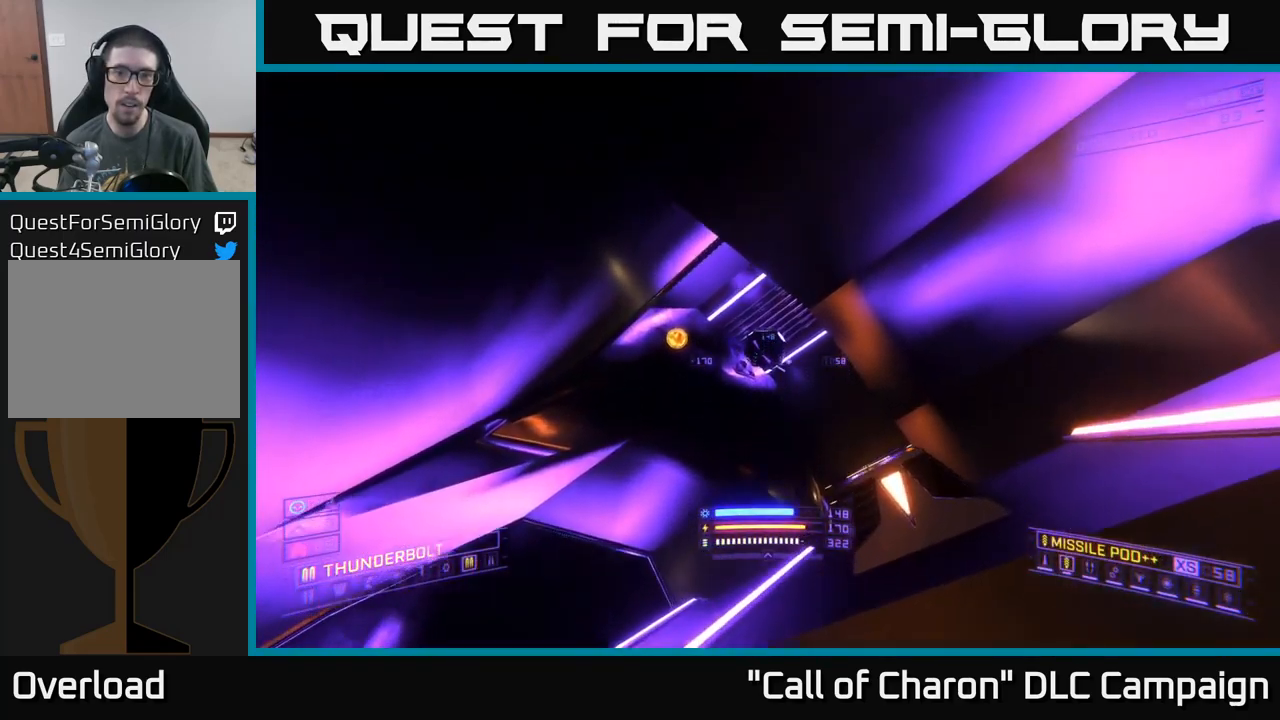
{"buttons": [], "left_stick": "up", "right_stick": "down", "events": [[66, "R2", "up"], [400, "right_stick", "down"]]}
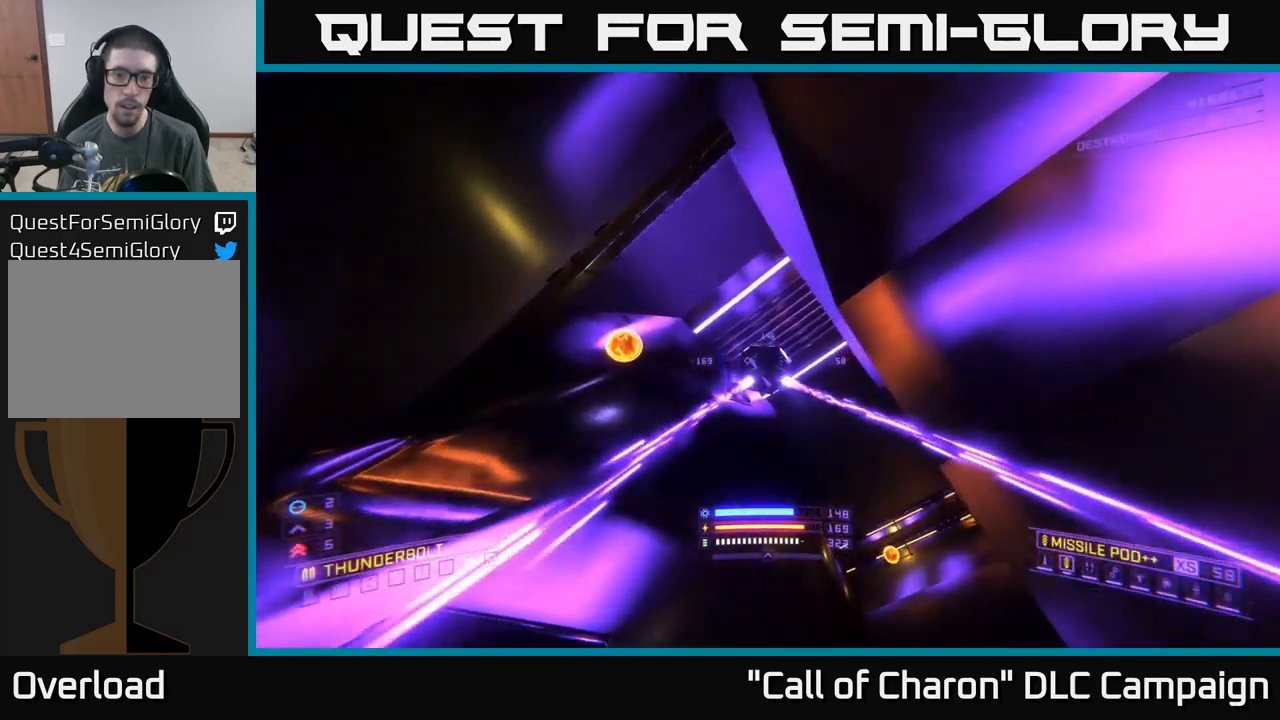
{"buttons": [], "left_stick": "center", "right_stick": "up", "events": [[100, "right_stick", "center"], [383, "right_stick", "up"], [400, "left_stick", "center"]]}
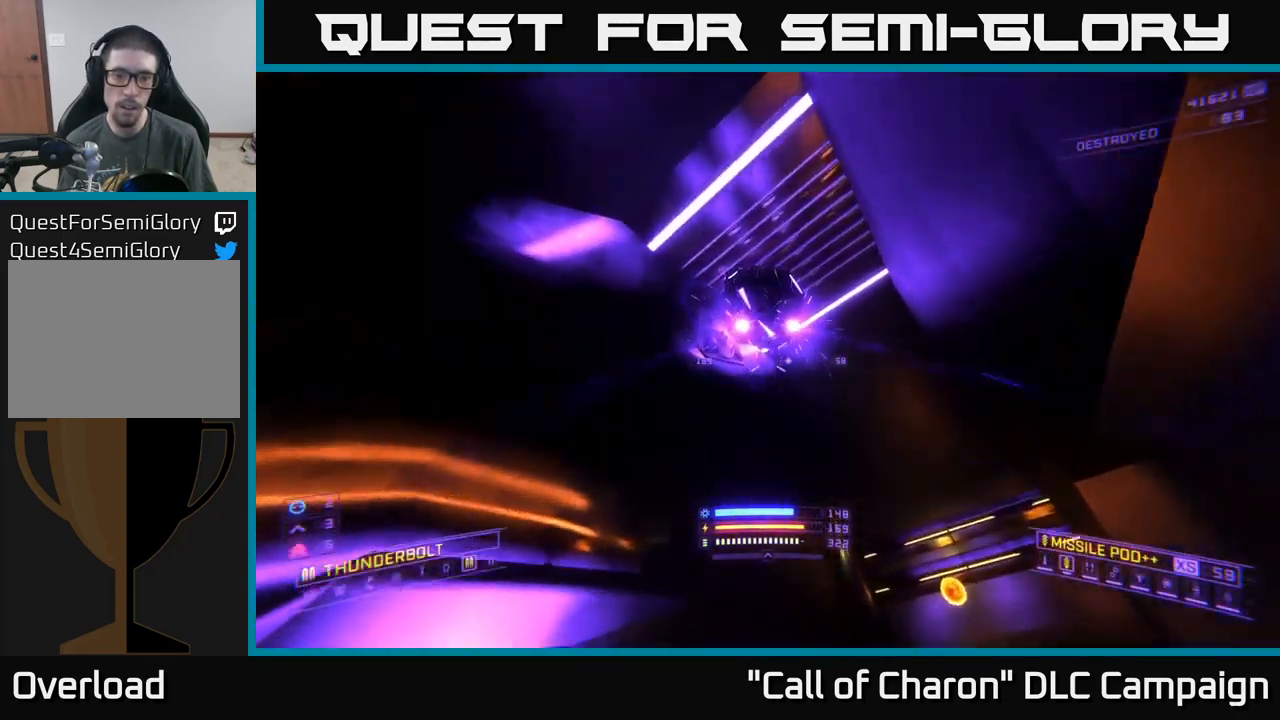
{"buttons": [], "left_stick": "up", "right_stick": "down", "events": [[133, "R2", "down"], [166, "right_stick", "center"], [183, "R2", "up"], [216, "left_stick", "up"], [250, "right_stick", "down"]]}
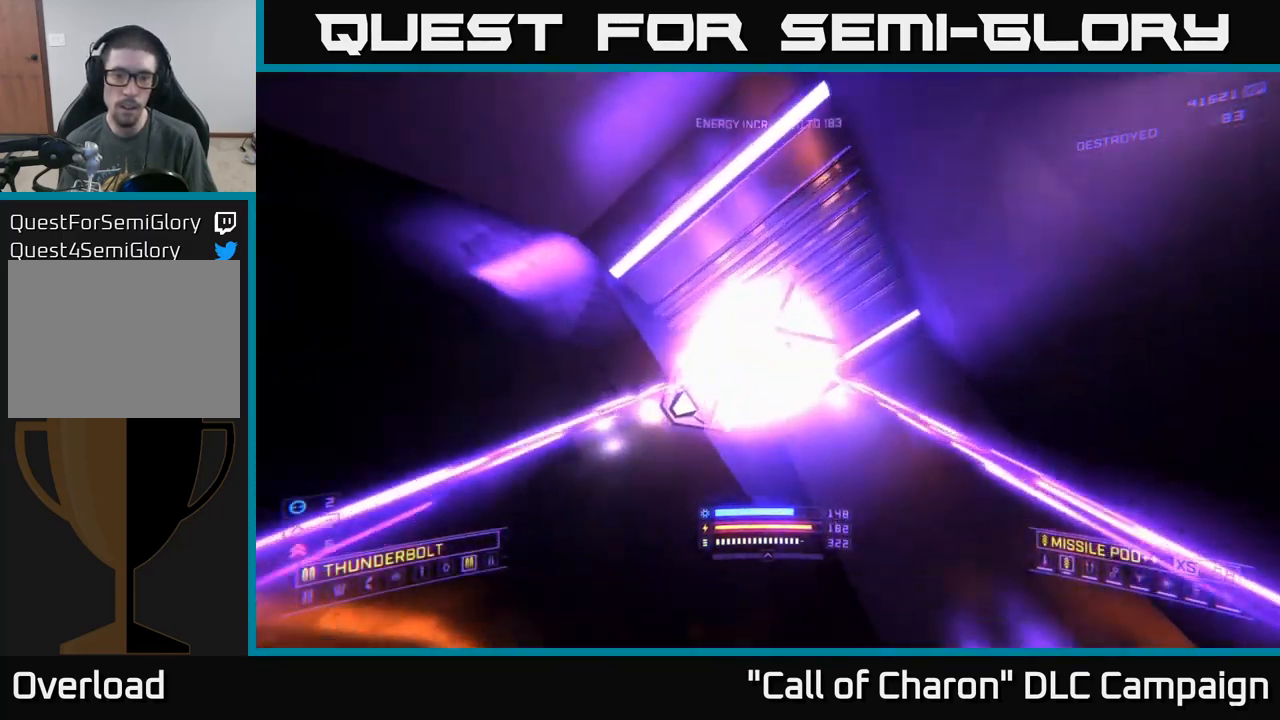
{"buttons": ["A"], "left_stick": "up", "right_stick": "down", "events": [[100, "right_stick", "center"], [333, "right_stick", "down"], [450, "A", "down"]]}
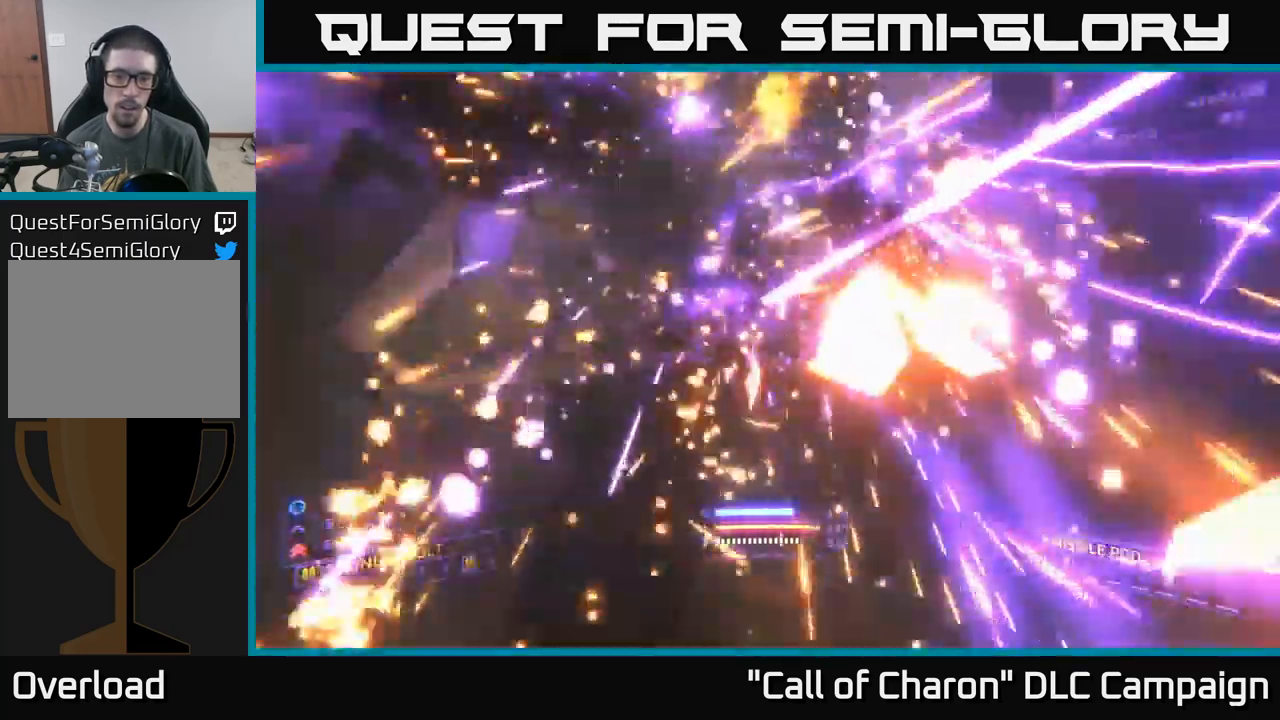
{"buttons": ["X"], "left_stick": "down-right", "right_stick": "down", "events": [[17, "left_stick", "center"], [133, "A", "up"], [367, "X", "down"], [433, "left_stick", "down-right"]]}
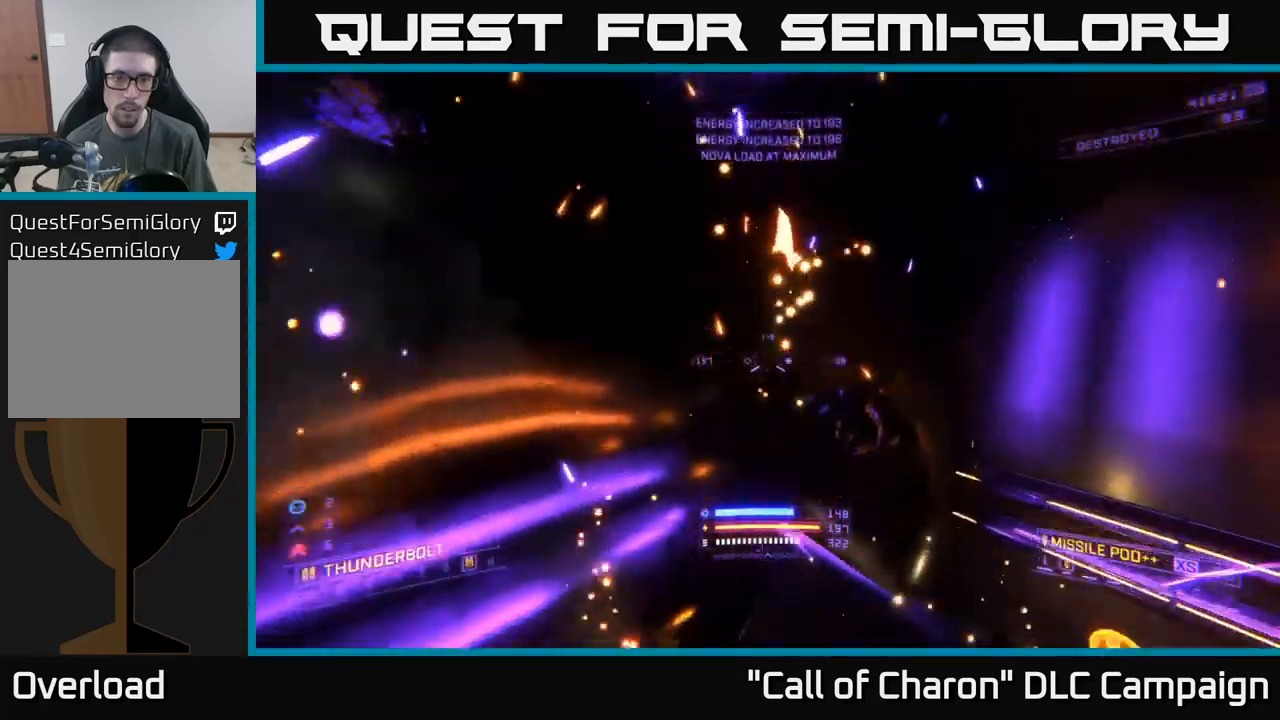
{"buttons": [], "left_stick": "up-right", "right_stick": "up", "events": [[50, "left_stick", "right"], [167, "right_stick", "center"], [300, "left_stick", "up-right"], [367, "right_stick", "up"], [383, "X", "up"]]}
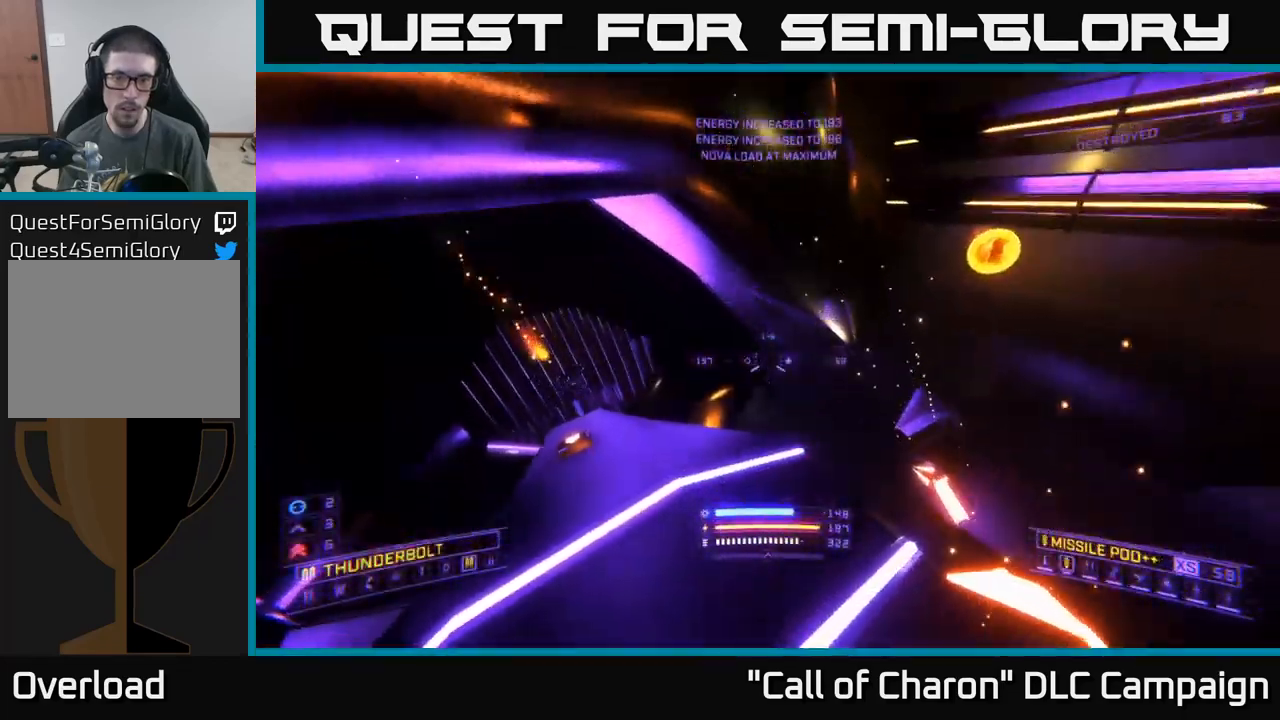
{"buttons": [], "left_stick": "down-right", "right_stick": "center", "events": [[17, "right_stick", "up-left"], [117, "X", "down"], [200, "left_stick", "right"], [233, "right_stick", "left"], [317, "X", "up"], [367, "left_stick", "down-right"], [450, "right_stick", "center"]]}
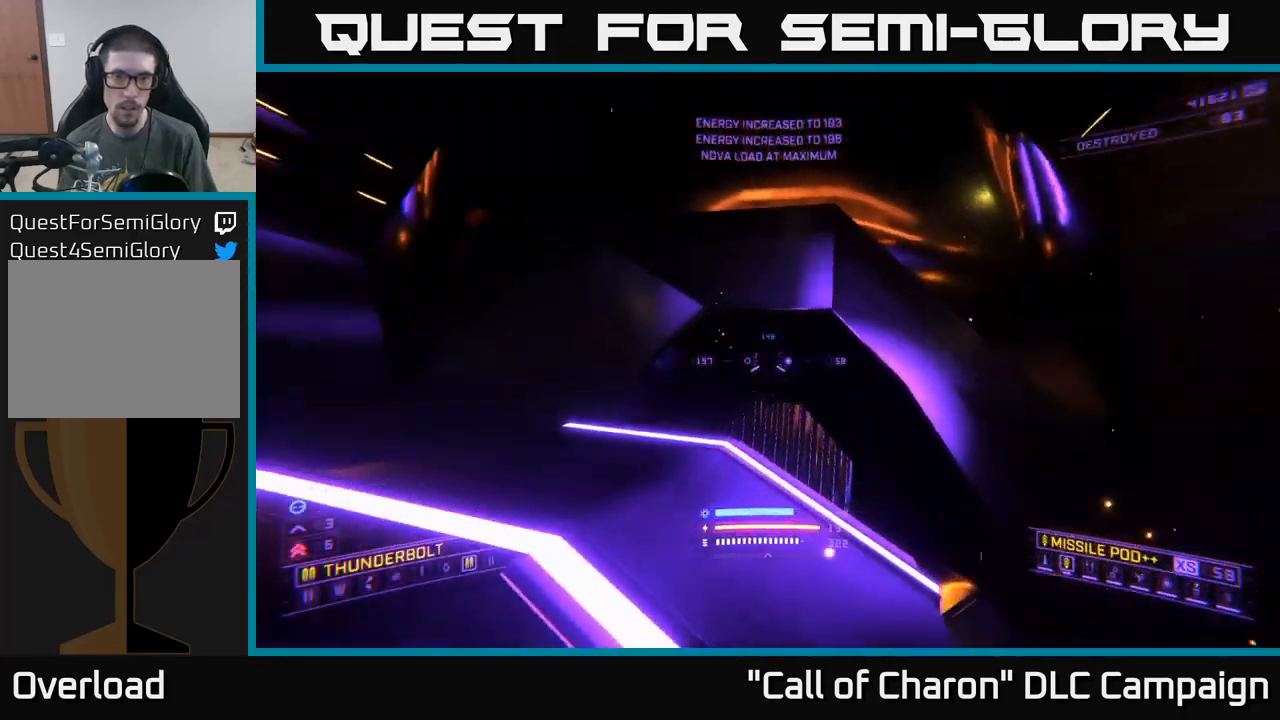
{"buttons": ["R2"], "left_stick": "down", "right_stick": "center", "events": [[33, "left_stick", "down"], [317, "R2", "down"]]}
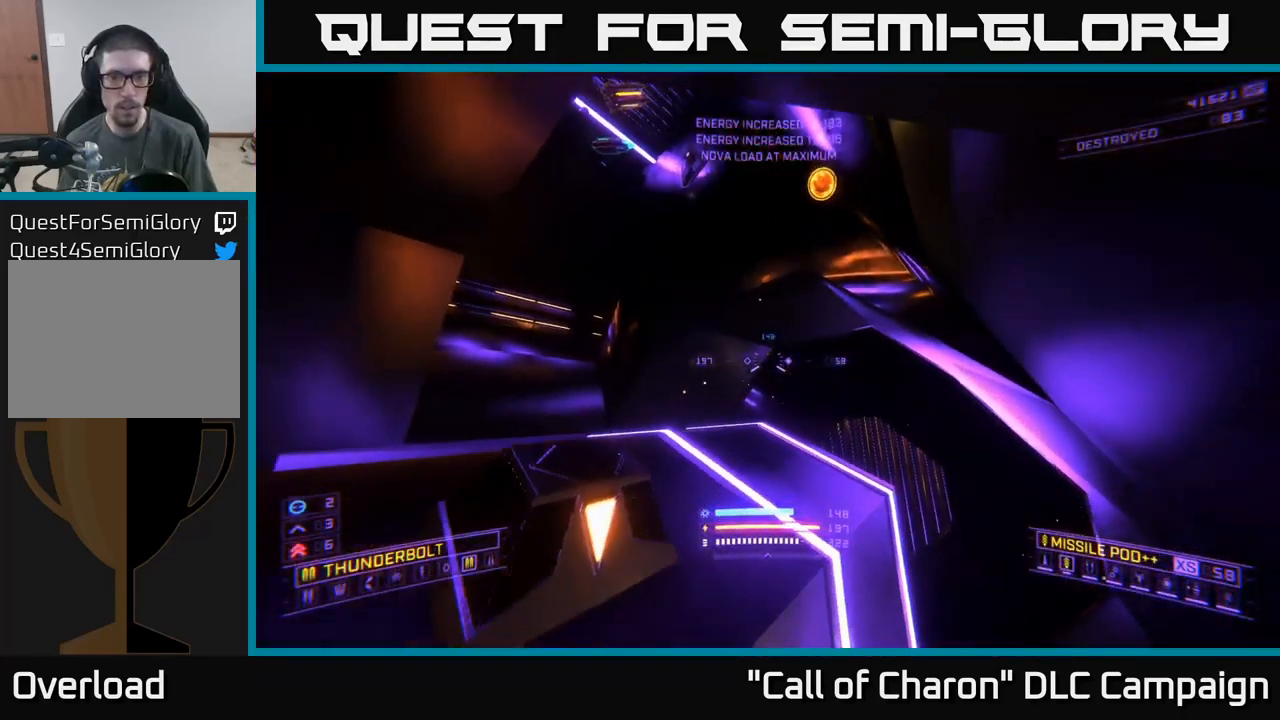
{"buttons": ["A", "R2"], "left_stick": "center", "right_stick": "center", "events": [[17, "left_stick", "down-left"], [150, "left_stick", "center"], [283, "right_stick", "up-right"], [433, "right_stick", "center"], [500, "A", "down"]]}
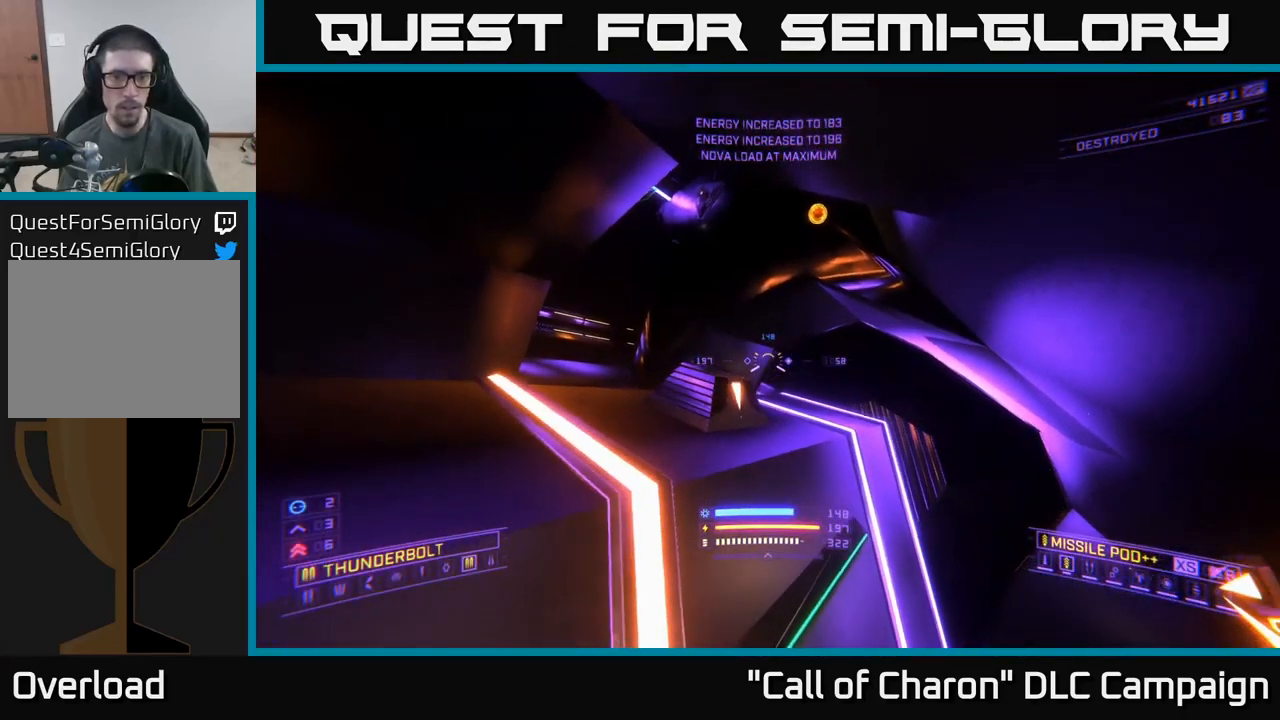
{"buttons": ["R2"], "left_stick": "center", "right_stick": "right", "events": [[133, "A", "up"], [433, "right_stick", "right"]]}
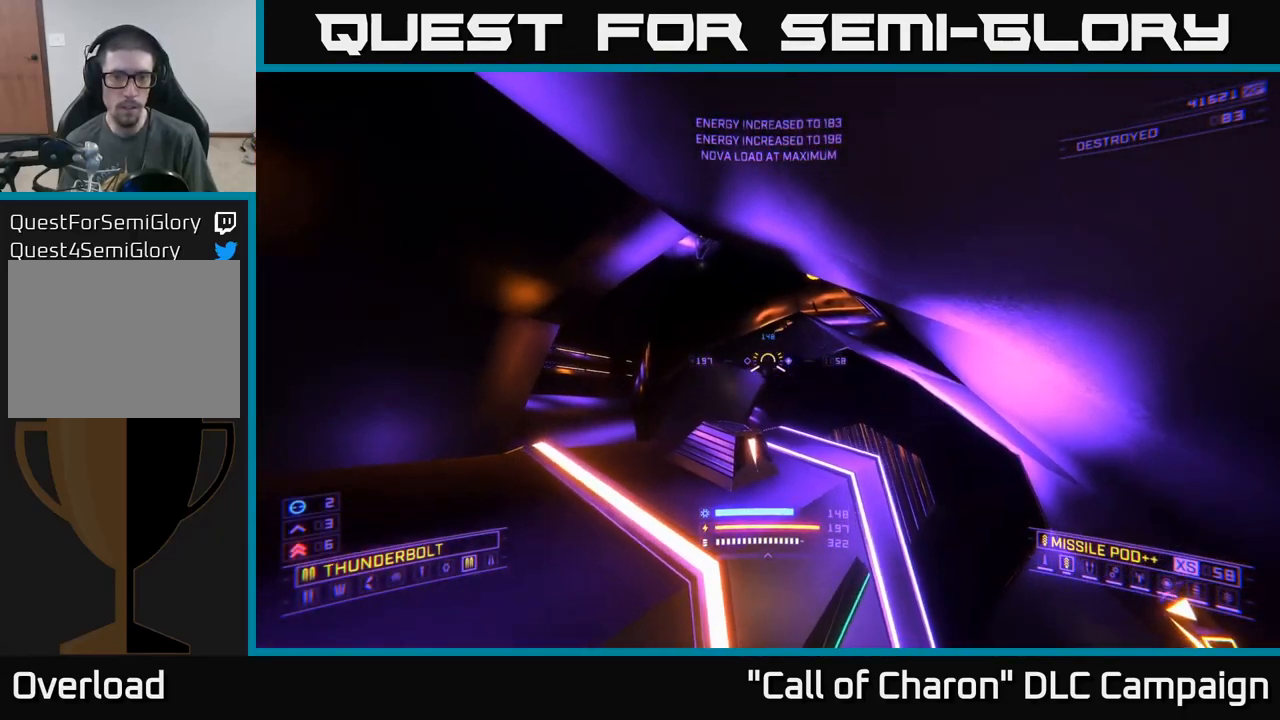
{"buttons": [], "left_stick": "left", "right_stick": "down-right", "events": [[17, "left_stick", "left"], [67, "right_stick", "up"], [200, "left_stick", "down-left"], [217, "A", "down"], [250, "right_stick", "center"], [283, "R2", "up"], [417, "left_stick", "left"], [417, "right_stick", "down-right"], [433, "A", "up"]]}
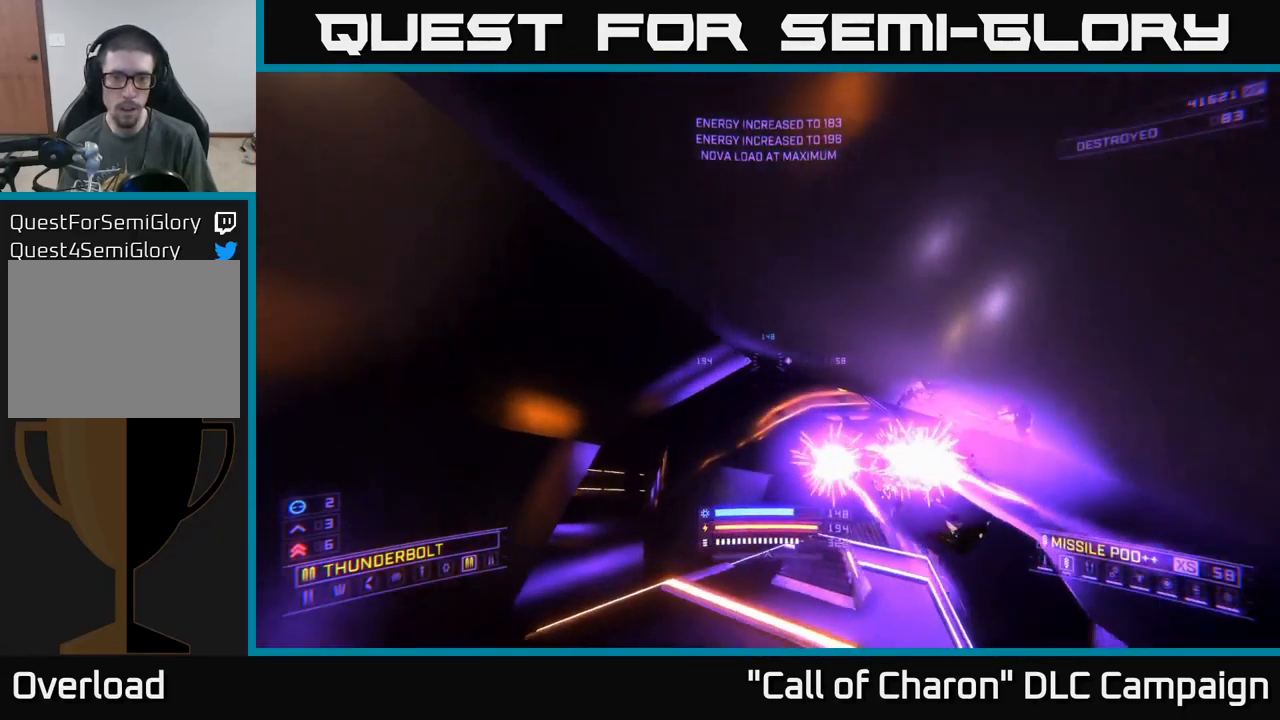
{"buttons": [], "left_stick": "left", "right_stick": "right", "events": [[150, "L3", "down"], [217, "X", "down"], [300, "right_stick", "right"], [350, "L3", "up"], [467, "X", "up"]]}
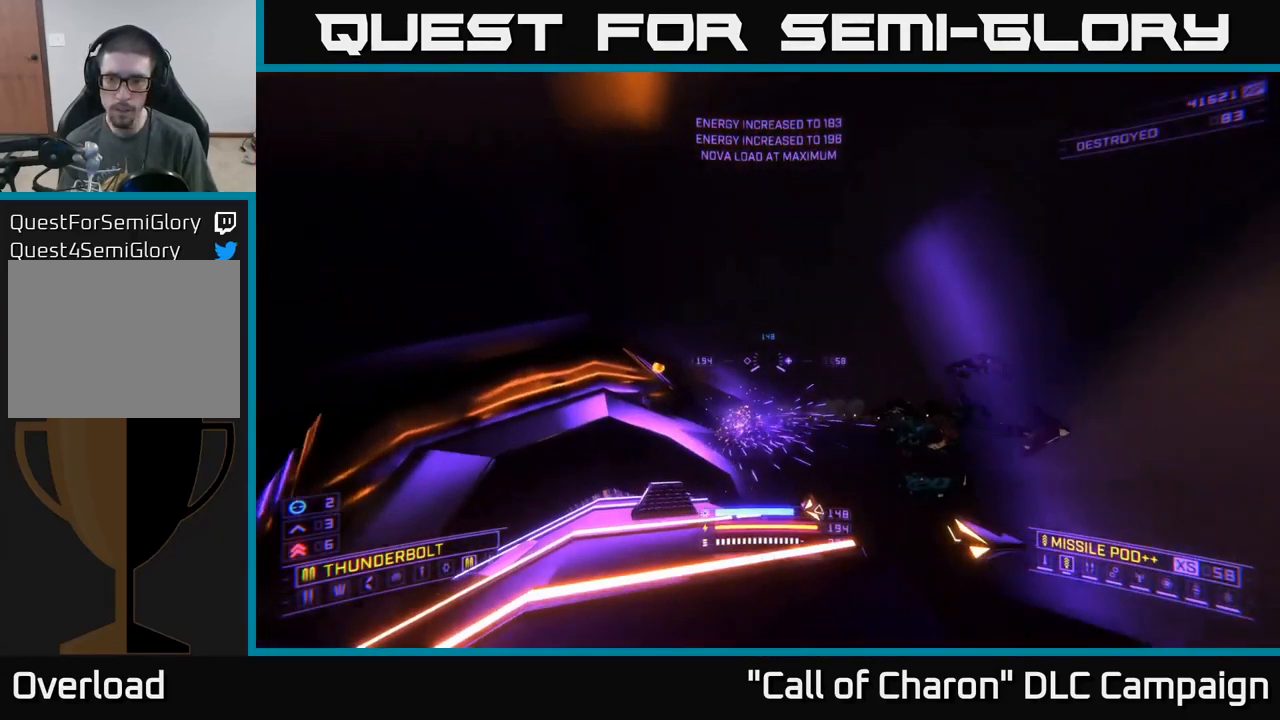
{"buttons": ["R2"], "left_stick": "center", "right_stick": "right", "events": [[183, "R2", "down"], [333, "left_stick", "center"], [333, "right_stick", "center"], [450, "right_stick", "right"]]}
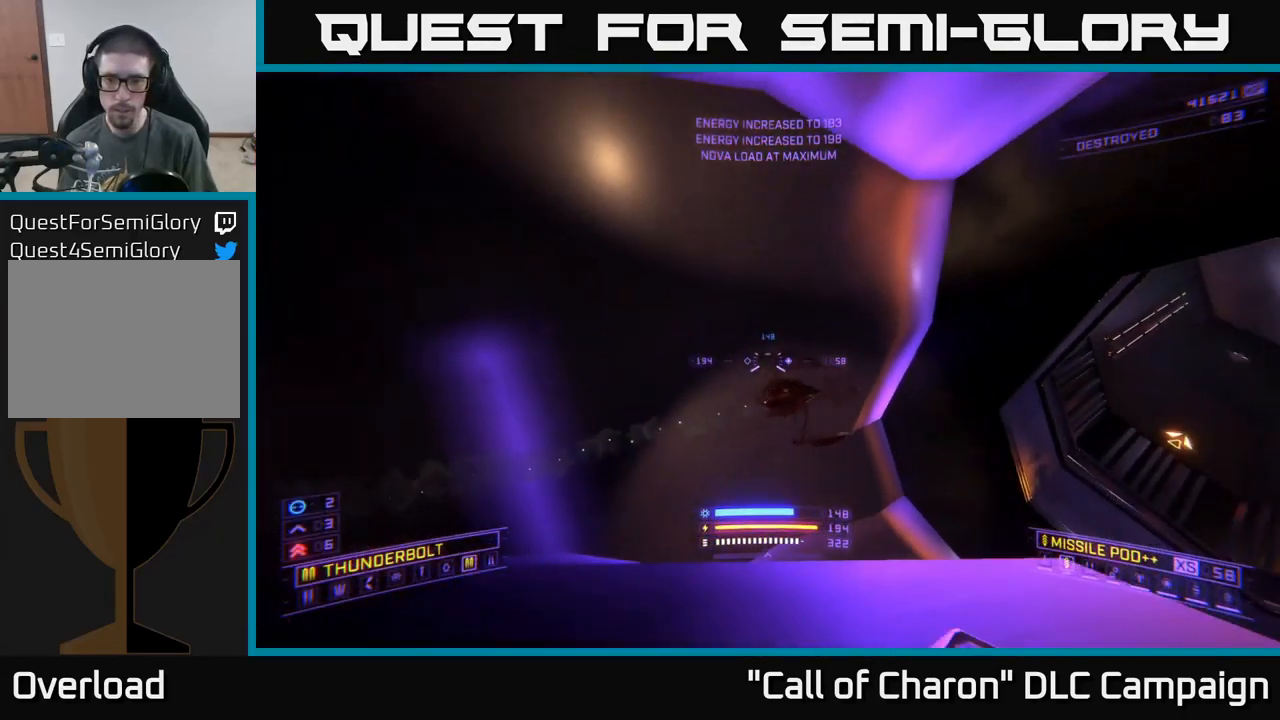
{"buttons": [], "left_stick": "up", "right_stick": "center", "events": [[117, "right_stick", "down-right"], [233, "left_stick", "right"], [267, "R2", "up"], [267, "right_stick", "center"], [350, "left_stick", "up"]]}
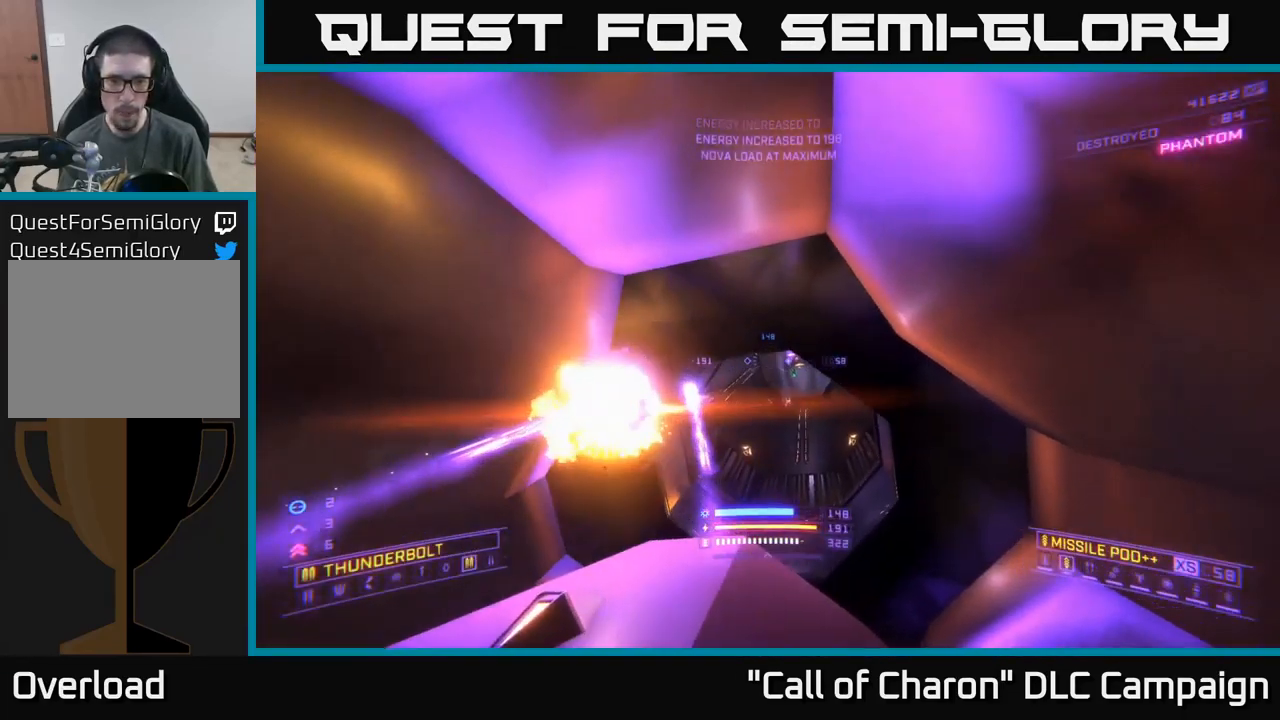
{"buttons": [], "left_stick": "up", "right_stick": "left", "events": [[17, "left_stick", "center"], [300, "left_stick", "up-left"], [334, "right_stick", "left"], [367, "left_stick", "up"]]}
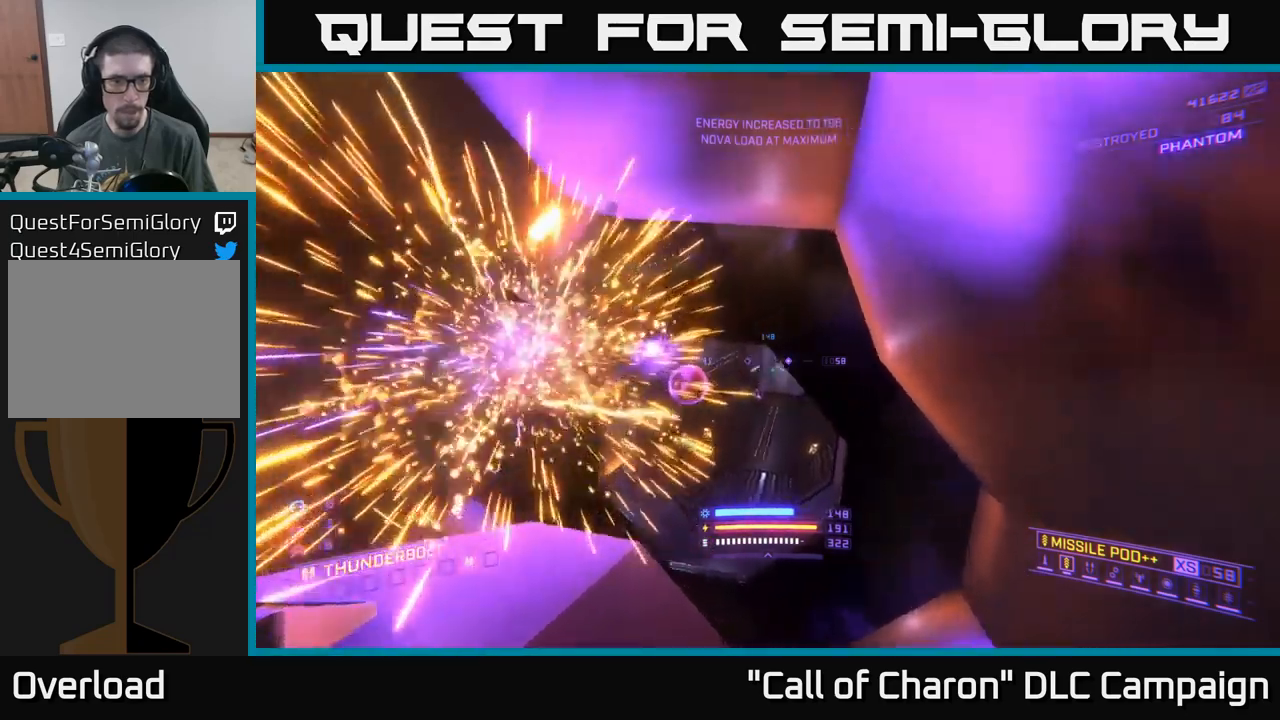
{"buttons": [], "left_stick": "up-right", "right_stick": "left", "events": [[34, "right_stick", "center"], [167, "X", "down"], [317, "X", "up"], [334, "left_stick", "up-right"], [450, "right_stick", "left"]]}
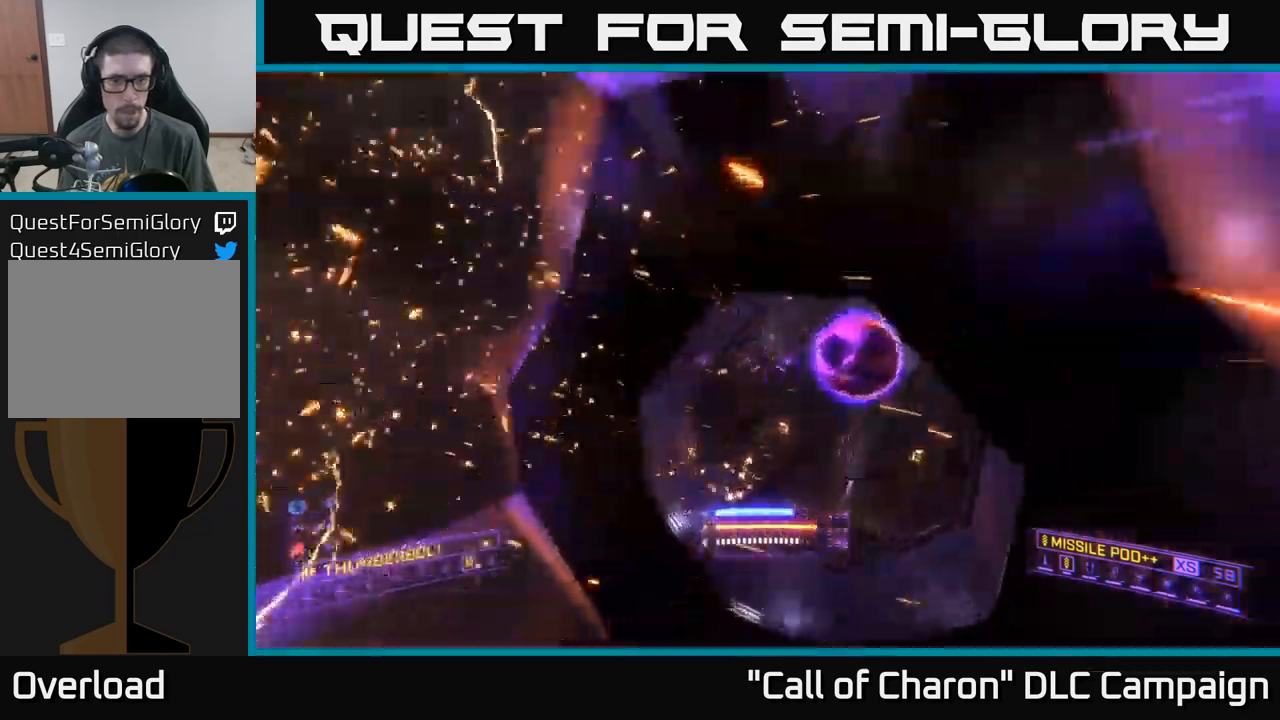
{"buttons": [], "left_stick": "up-left", "right_stick": "left", "events": [[67, "left_stick", "center"], [467, "left_stick", "up-left"]]}
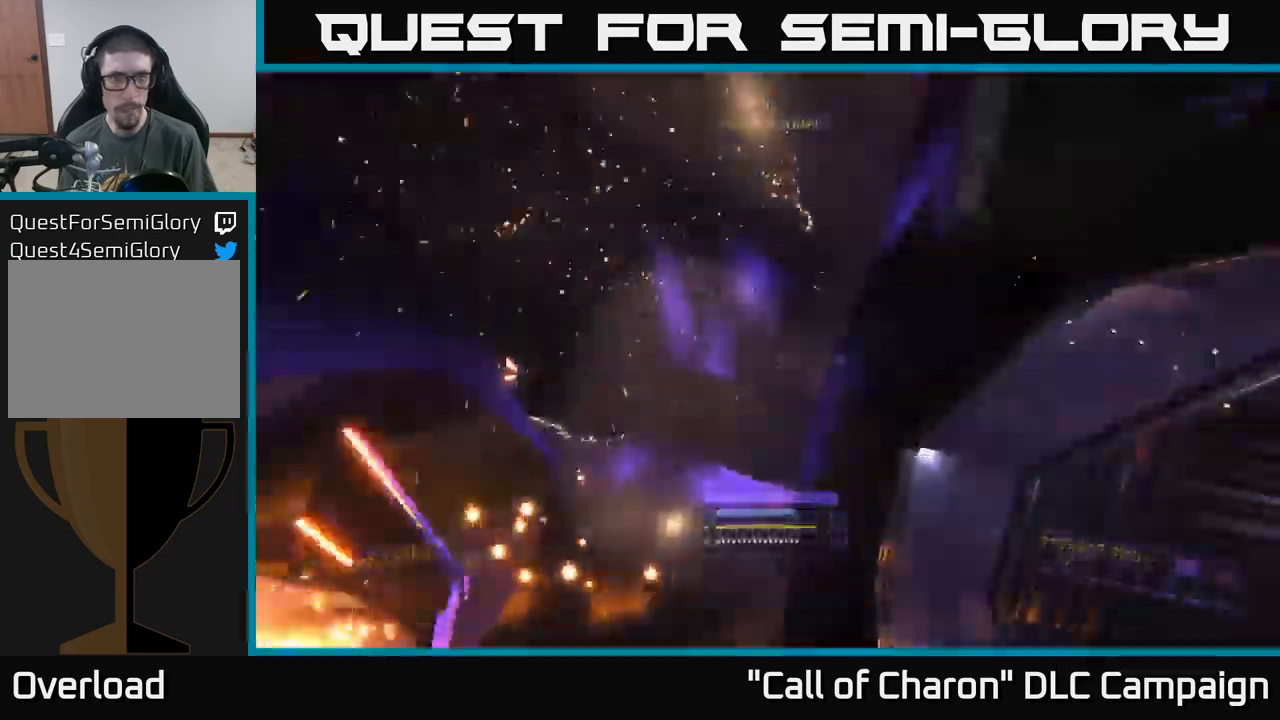
{"buttons": [], "left_stick": "up", "right_stick": "center", "events": [[167, "A", "down"], [250, "right_stick", "center"], [284, "left_stick", "up"], [334, "A", "up"]]}
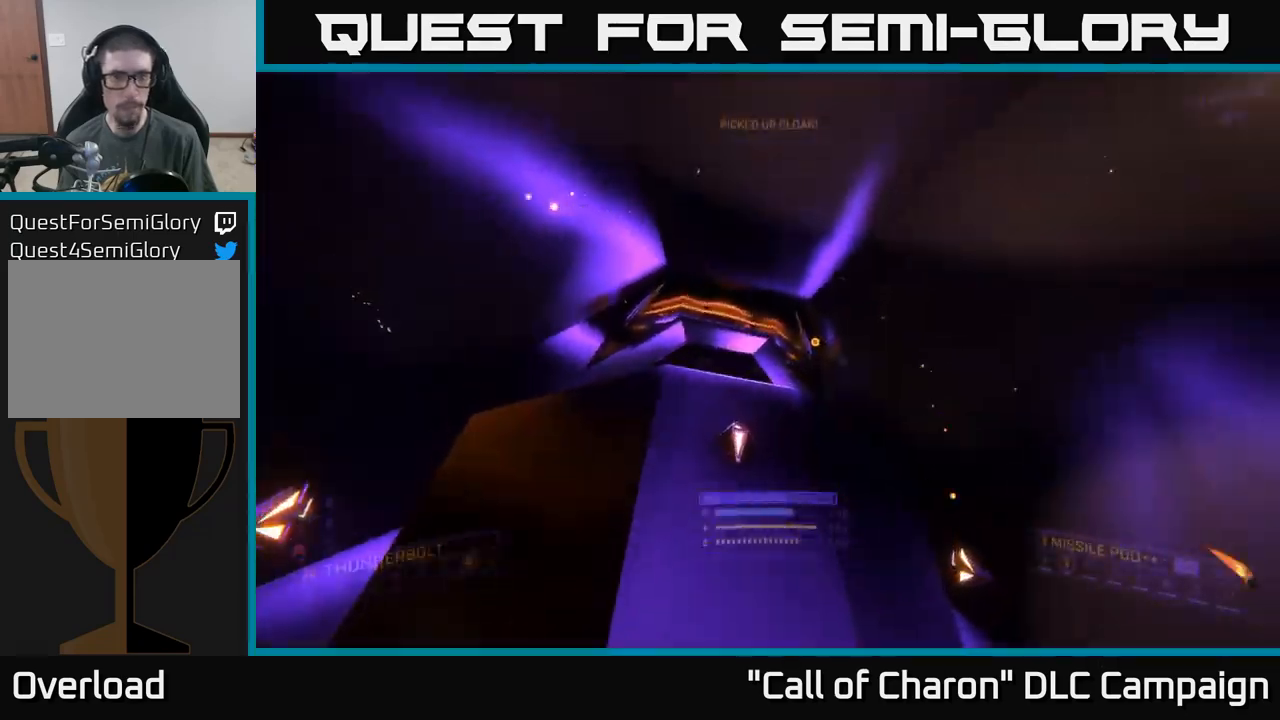
{"buttons": ["X"], "left_stick": "up", "right_stick": "down-left", "events": [[117, "A", "down"], [234, "A", "up"], [450, "X", "down"], [500, "right_stick", "down-left"]]}